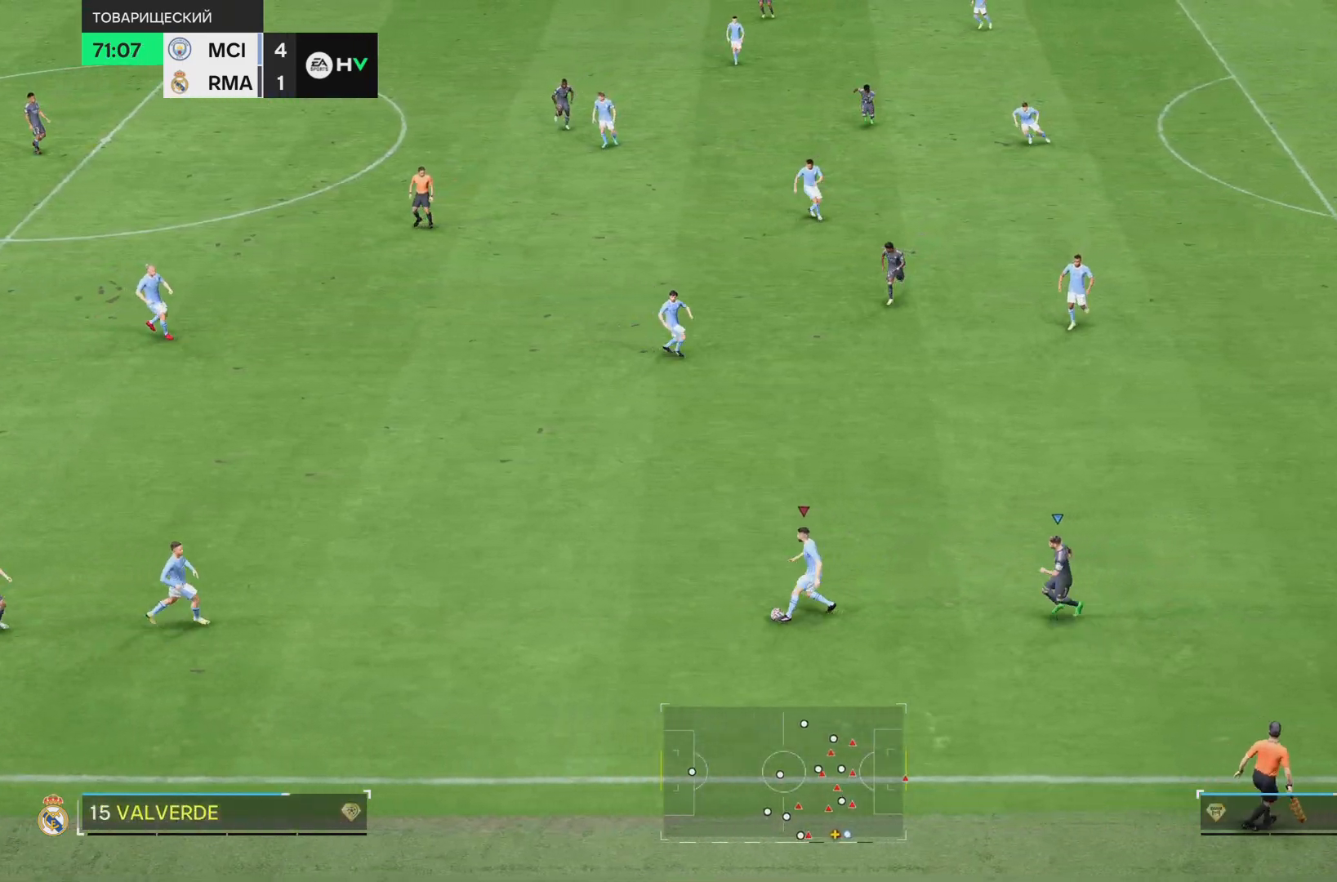
Gameplay with a controller (PlayStation layout); each line is a JSON object with the inputs held at the frame after it. "events" lists button and stick changes between this image and that frame as [ms after this image, input, new state], when the widget could be followed in between. Not read: L2 L3 R3.
{"buttons": ["R1"], "left_stick": "left", "right_stick": "center", "events": [[50, "R1", "down"]]}
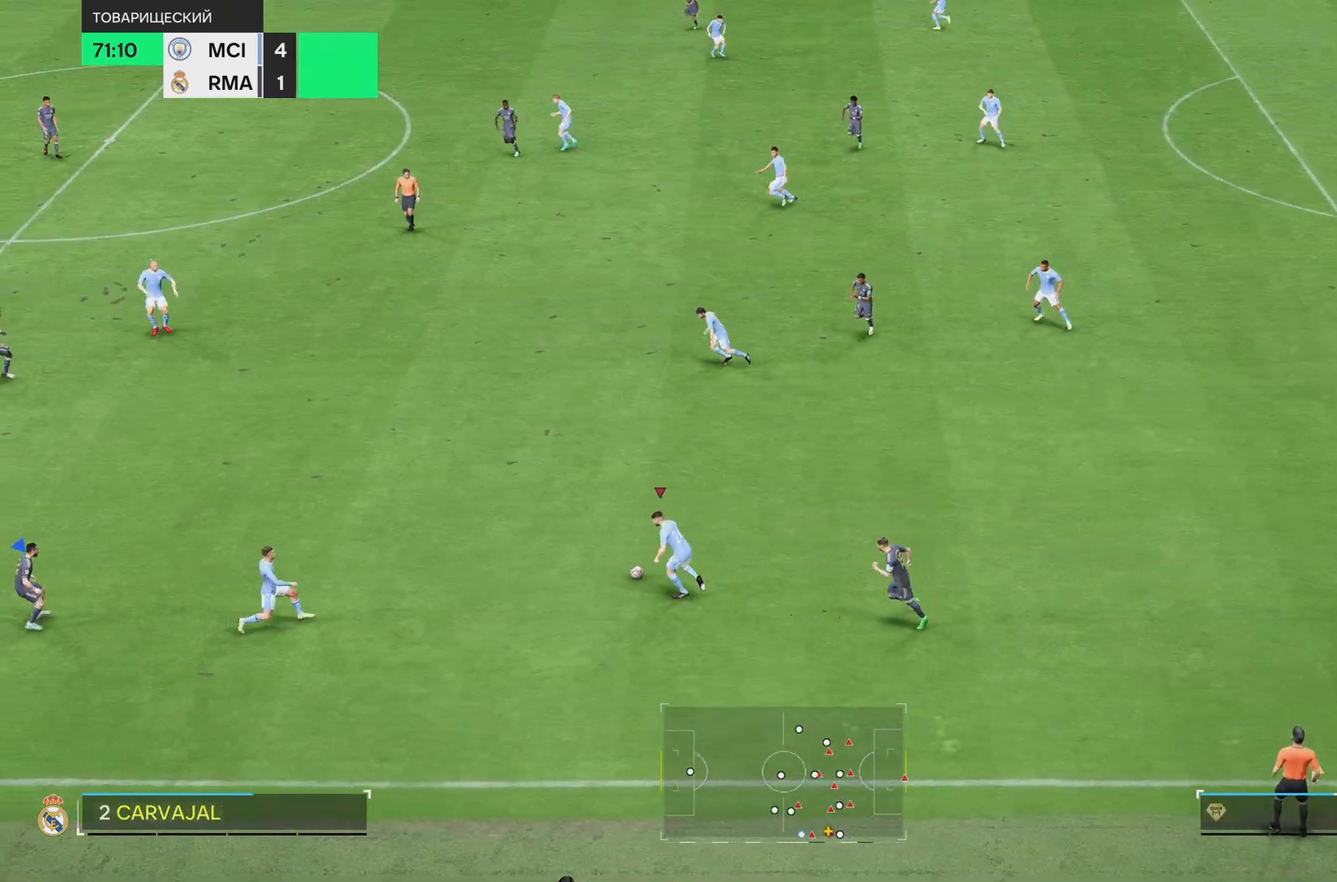
{"buttons": ["R1"], "left_stick": "left", "right_stick": "center", "events": []}
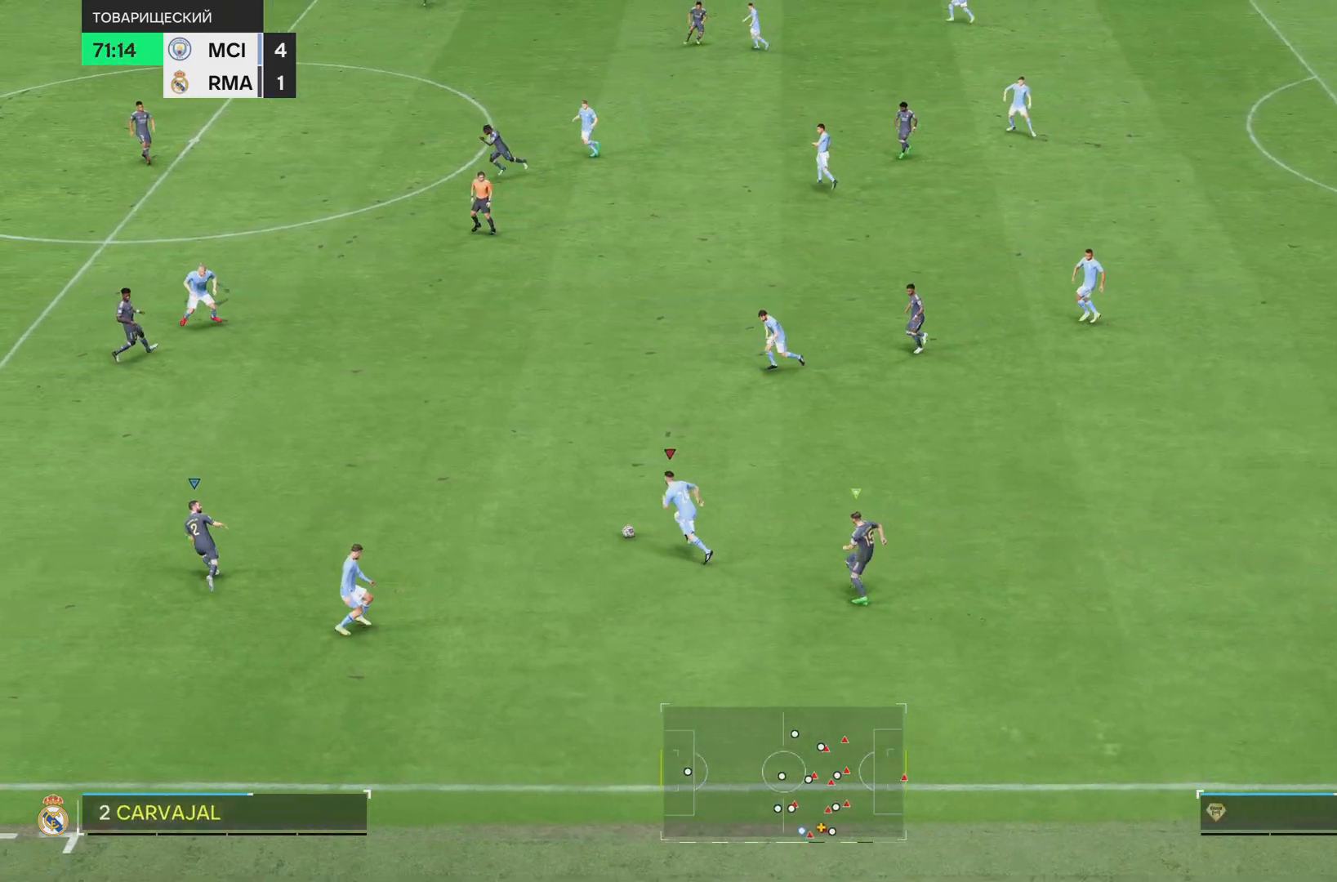
{"buttons": ["R1"], "left_stick": "left", "right_stick": "center", "events": []}
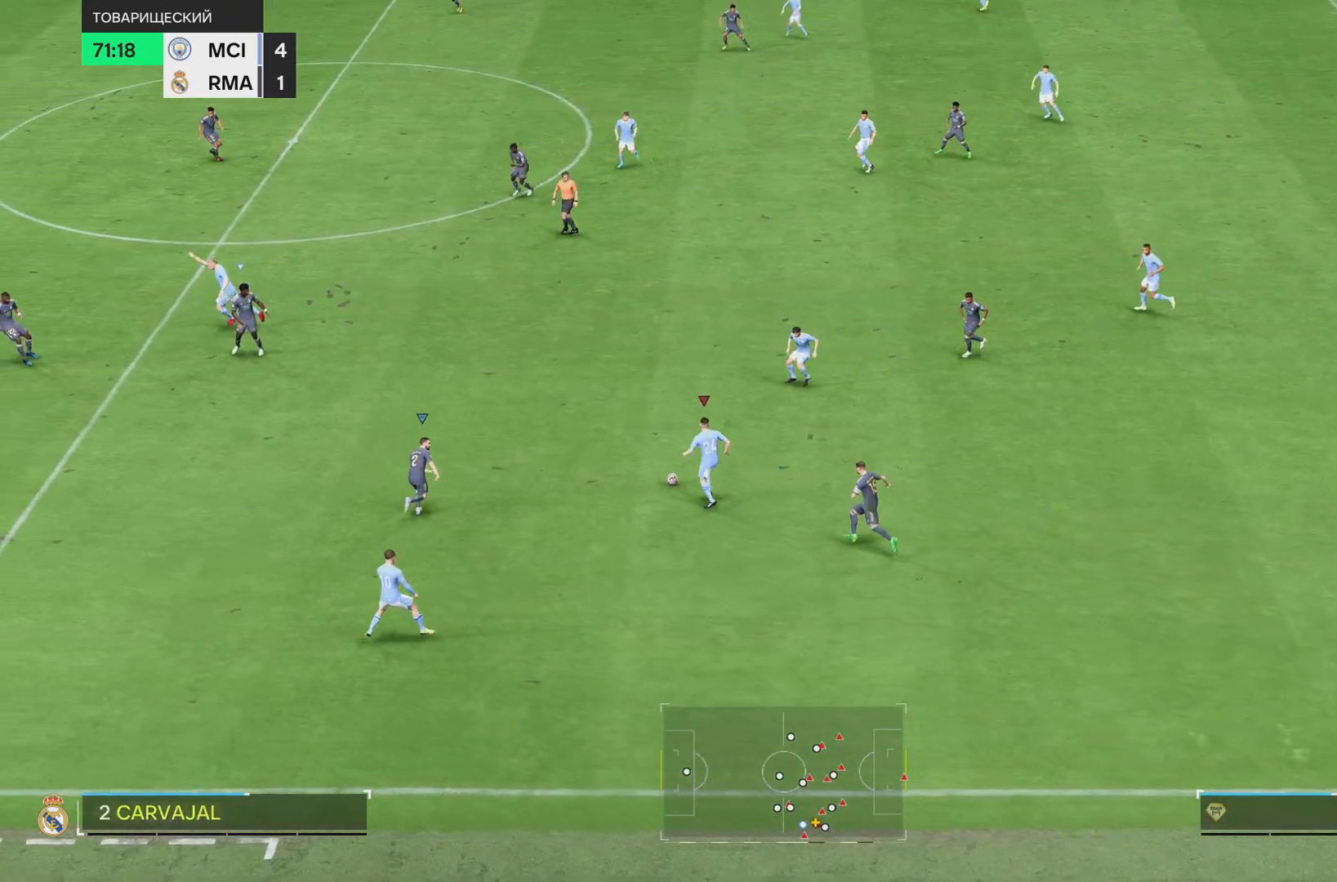
{"buttons": ["R1"], "left_stick": "left", "right_stick": "center", "events": []}
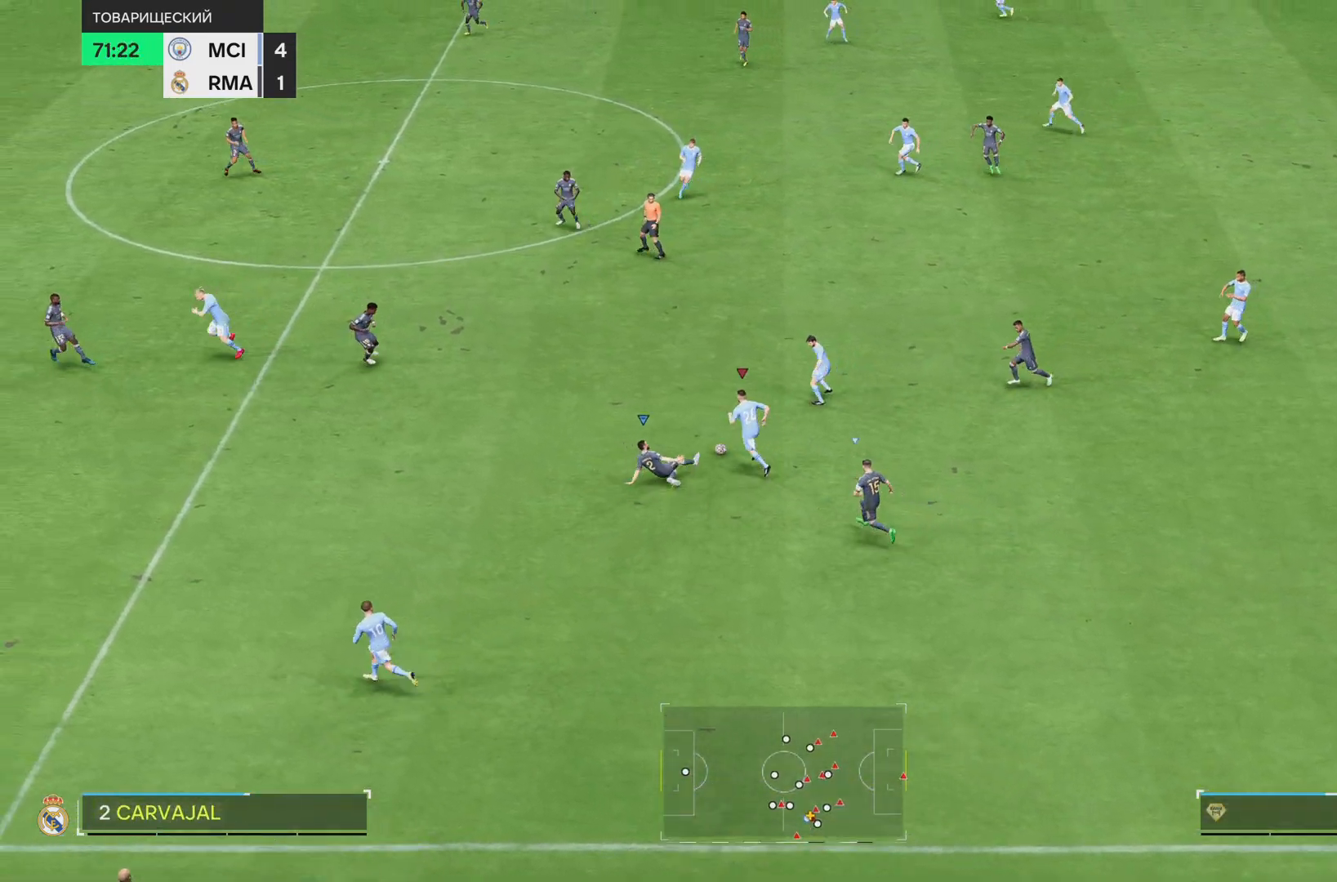
{"buttons": ["R1"], "left_stick": "down-left", "right_stick": "center", "events": [[67, "R1", "up"], [100, "left_stick", "down-left"], [134, "TRIANGLE", "down"], [300, "L1", "down"], [300, "TRIANGLE", "up"], [400, "L1", "up"], [501, "R1", "down"]]}